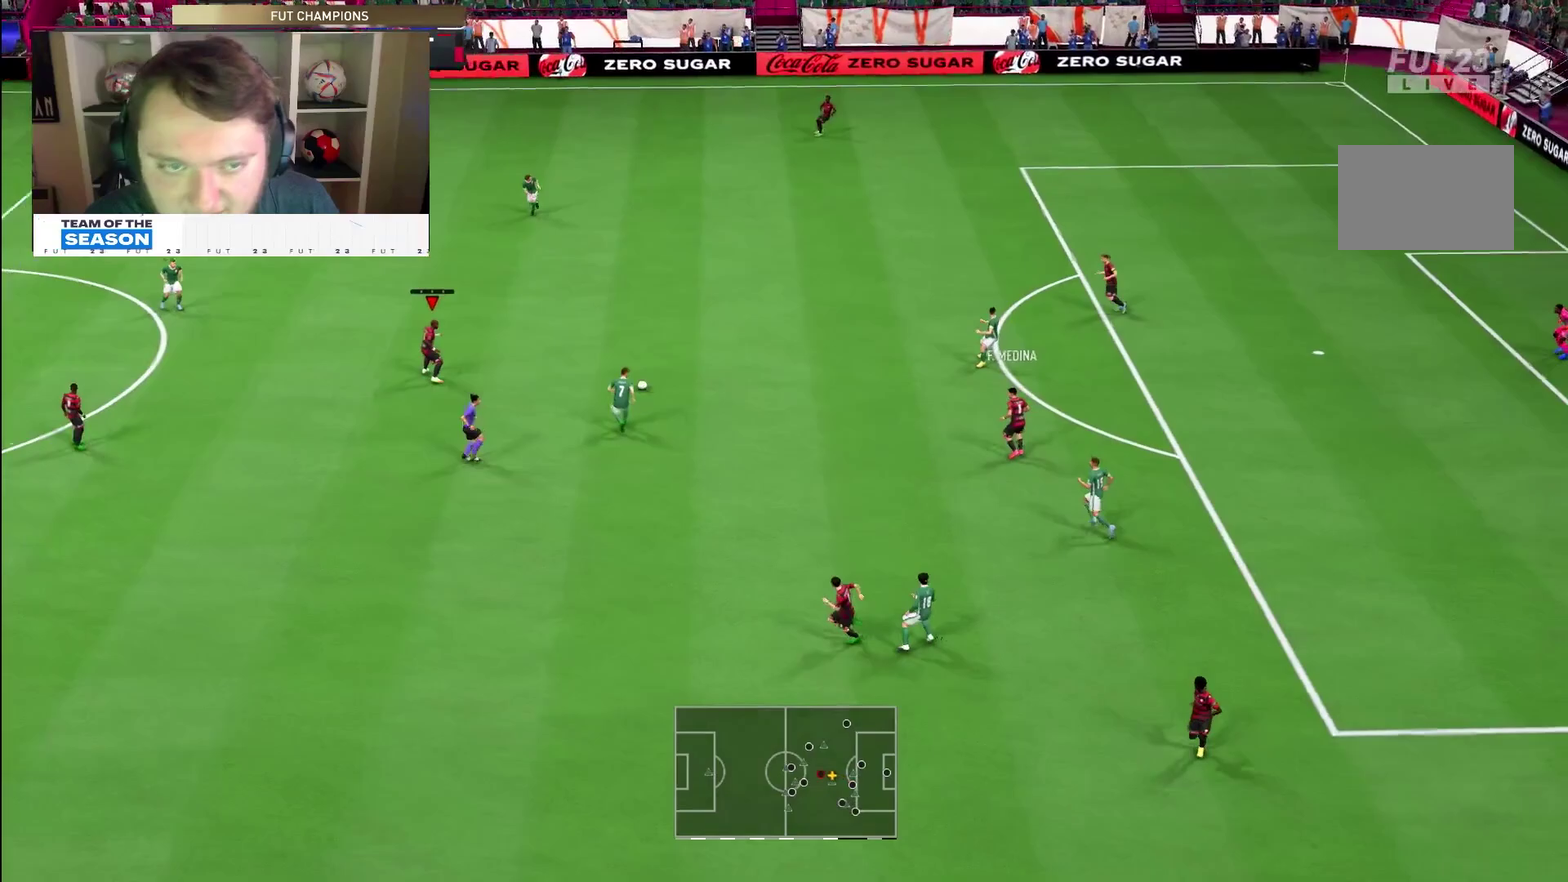
Gameplay with a controller (PlayStation layout); each line is a JSON object with the inputs held at the frame after it (dt_ms = milliseconds from this image to that frame). "events" lists button and stick changes between this image and that frame as [ms after this image, input, new state], when the widget could be followed in between. This overlay highlights the sticks when they move; stick clicks (L3 R3) are not distinguishable. Not read: HOME L3 R3.
{"dt_ms": 700, "buttons": ["R2"], "left_stick": "center", "right_stick": "center"}
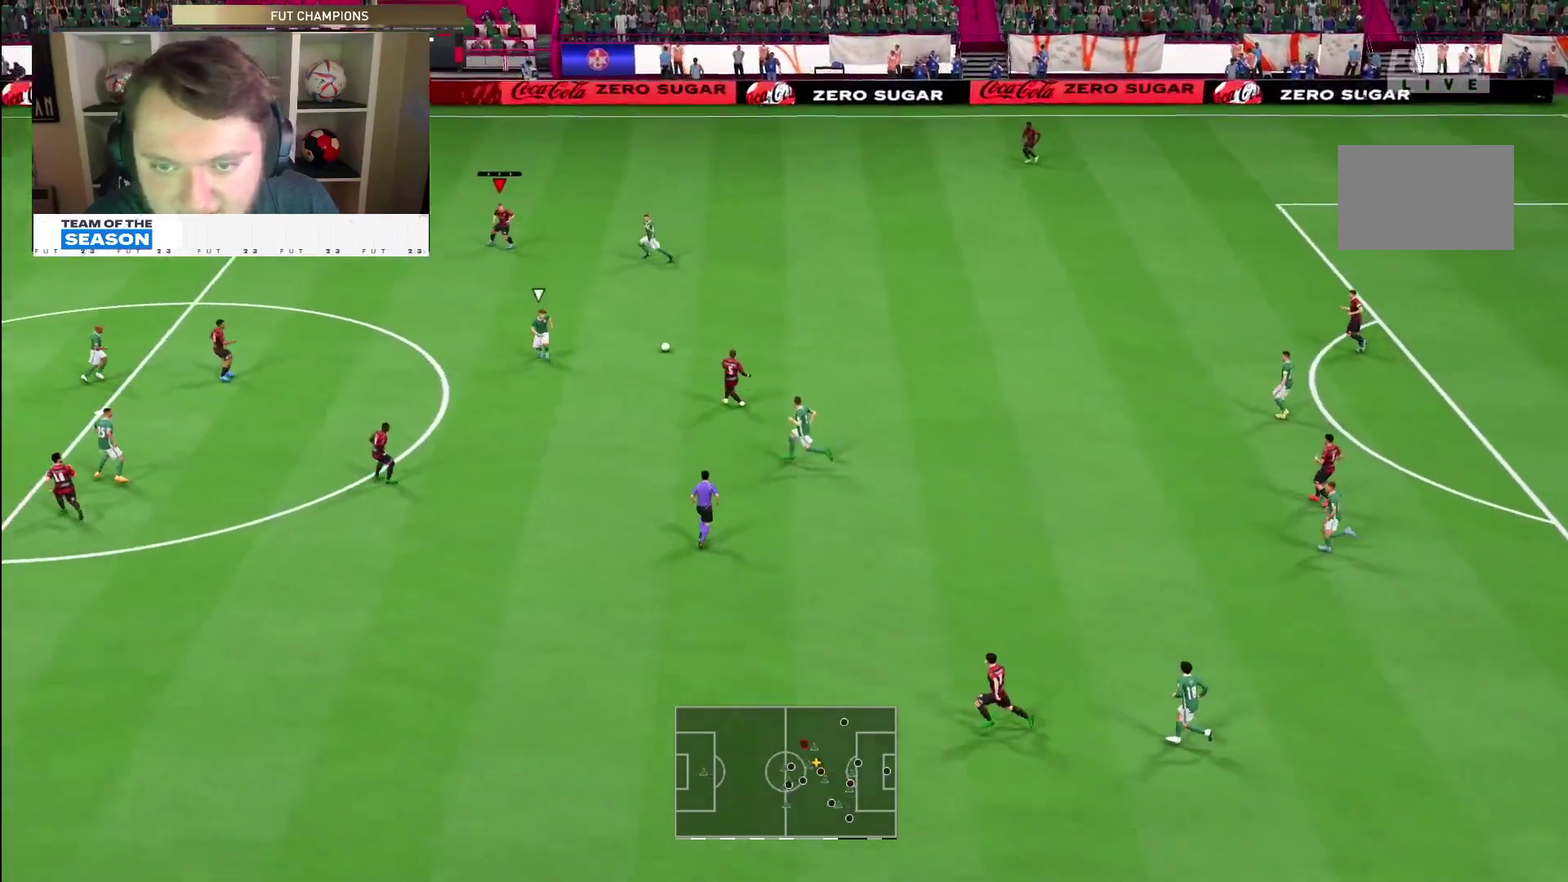
{"dt_ms": 300, "buttons": [], "left_stick": "down-left", "right_stick": "center", "events": [[133, "left_stick", "down-left"], [300, "R2", "up"]]}
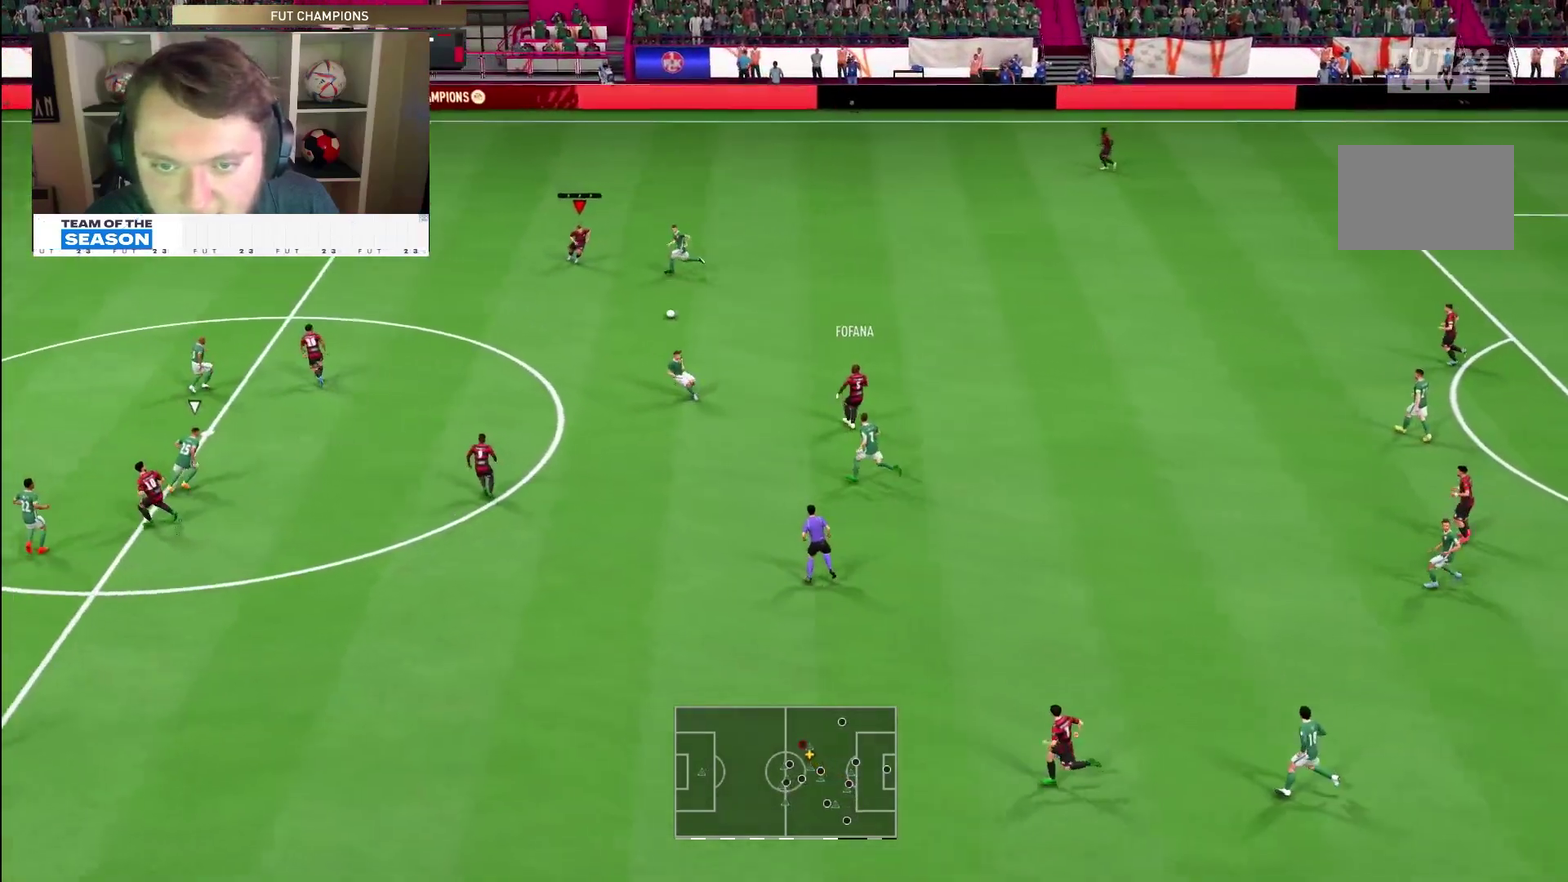
{"dt_ms": 600, "buttons": ["R2"], "left_stick": "down-left", "right_stick": "center", "events": [[350, "CROSS", "down"], [417, "CROSS", "up"], [583, "R2", "down"]]}
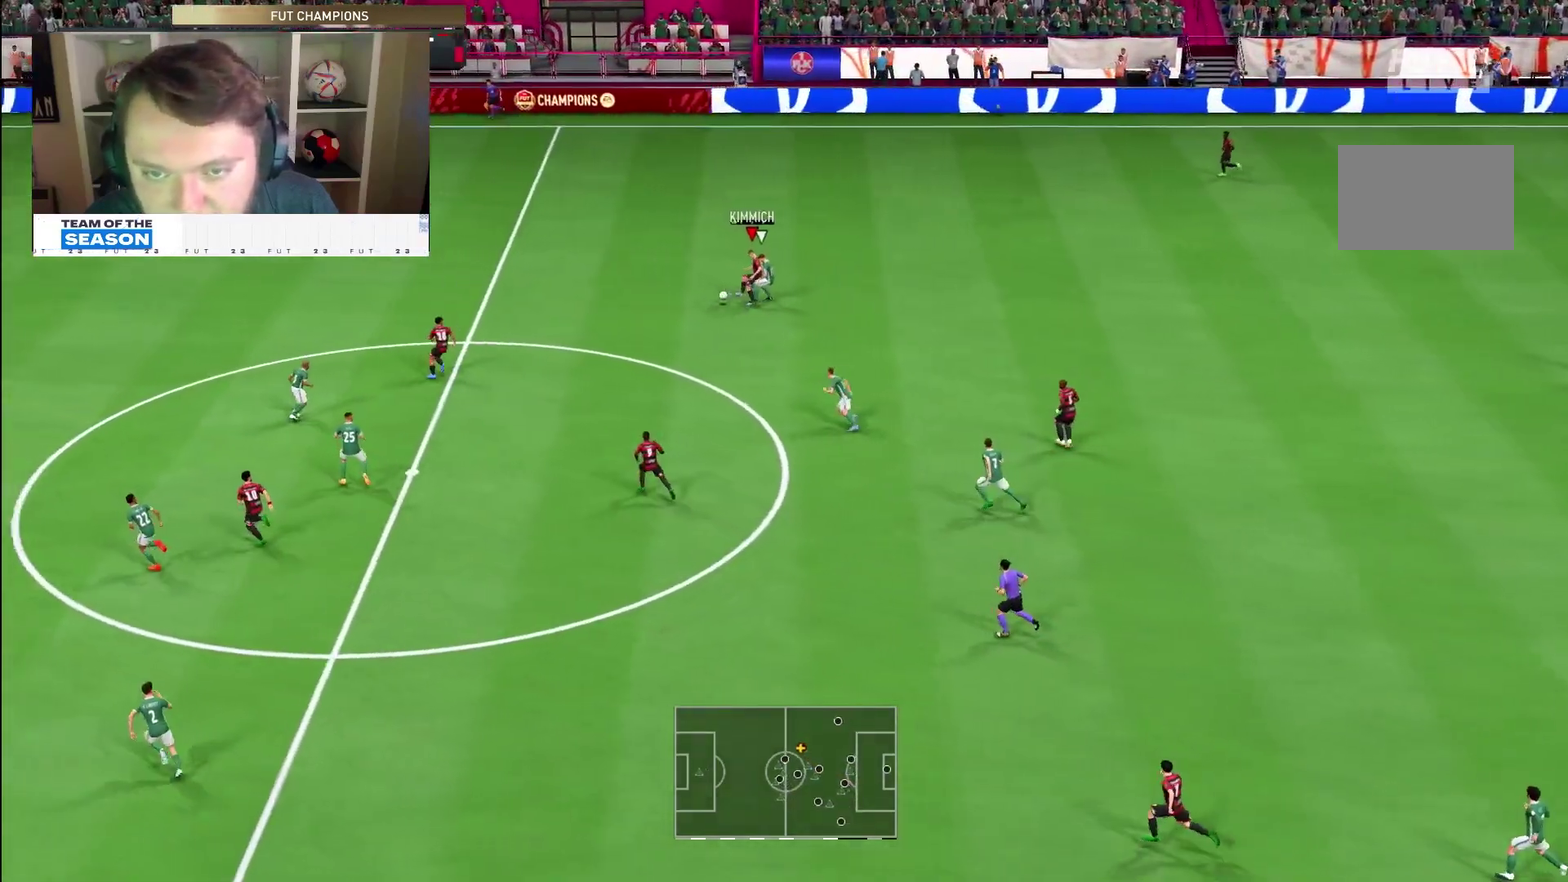
{"dt_ms": 400, "buttons": [], "left_stick": "right", "right_stick": "center"}
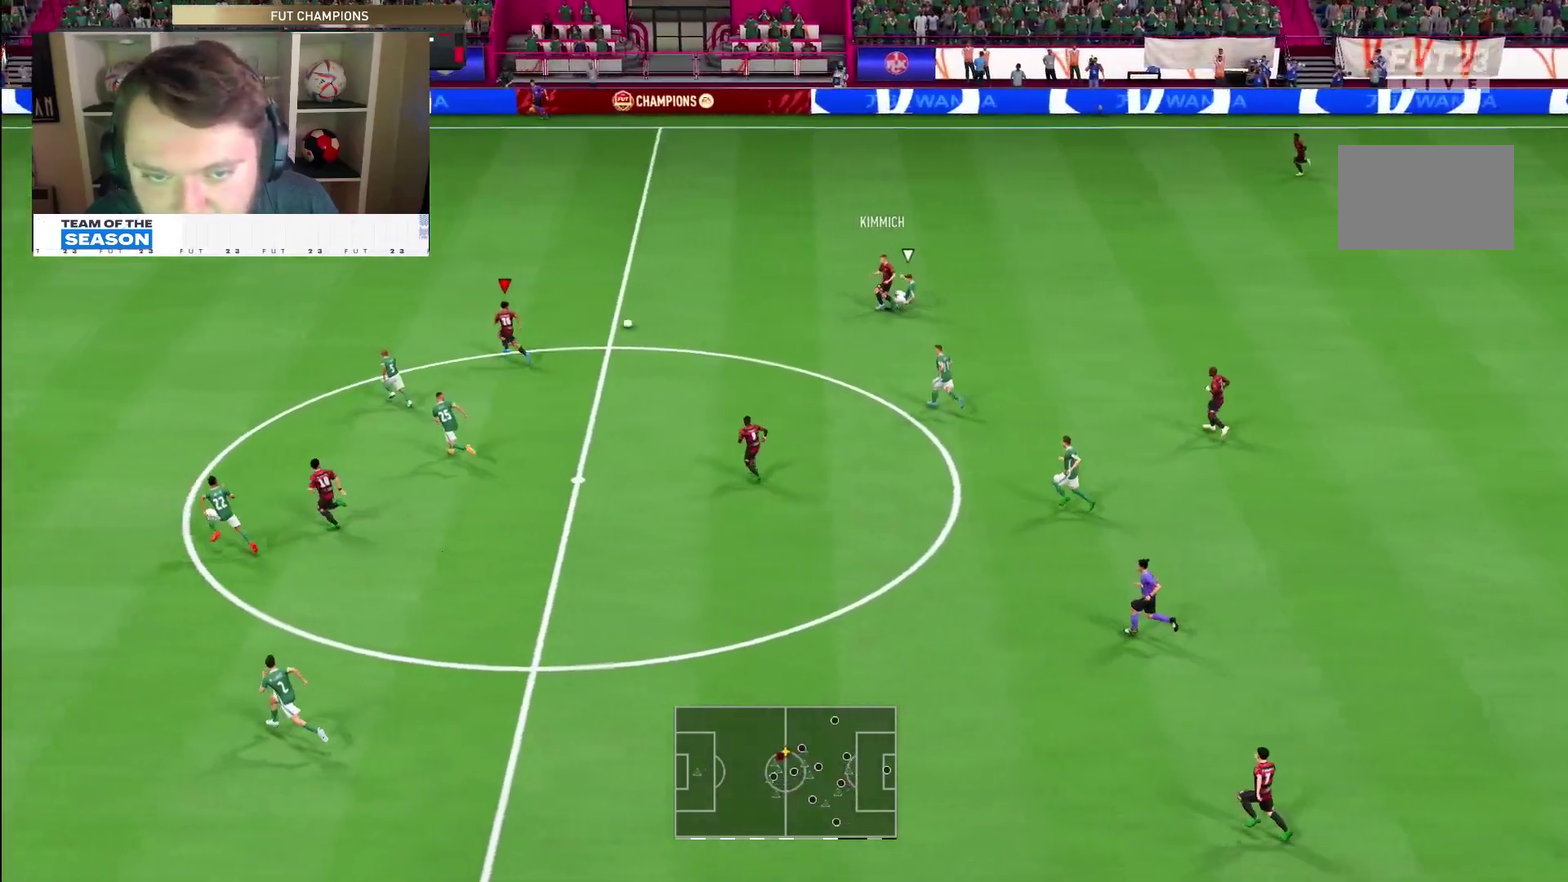
{"dt_ms": 600, "buttons": ["R2"], "left_stick": "down-right", "right_stick": "center", "events": [[67, "left_stick", "down-right"], [233, "CROSS", "down"], [267, "L1", "down"], [333, "CROSS", "up"], [400, "L1", "up"], [533, "R2", "down"]]}